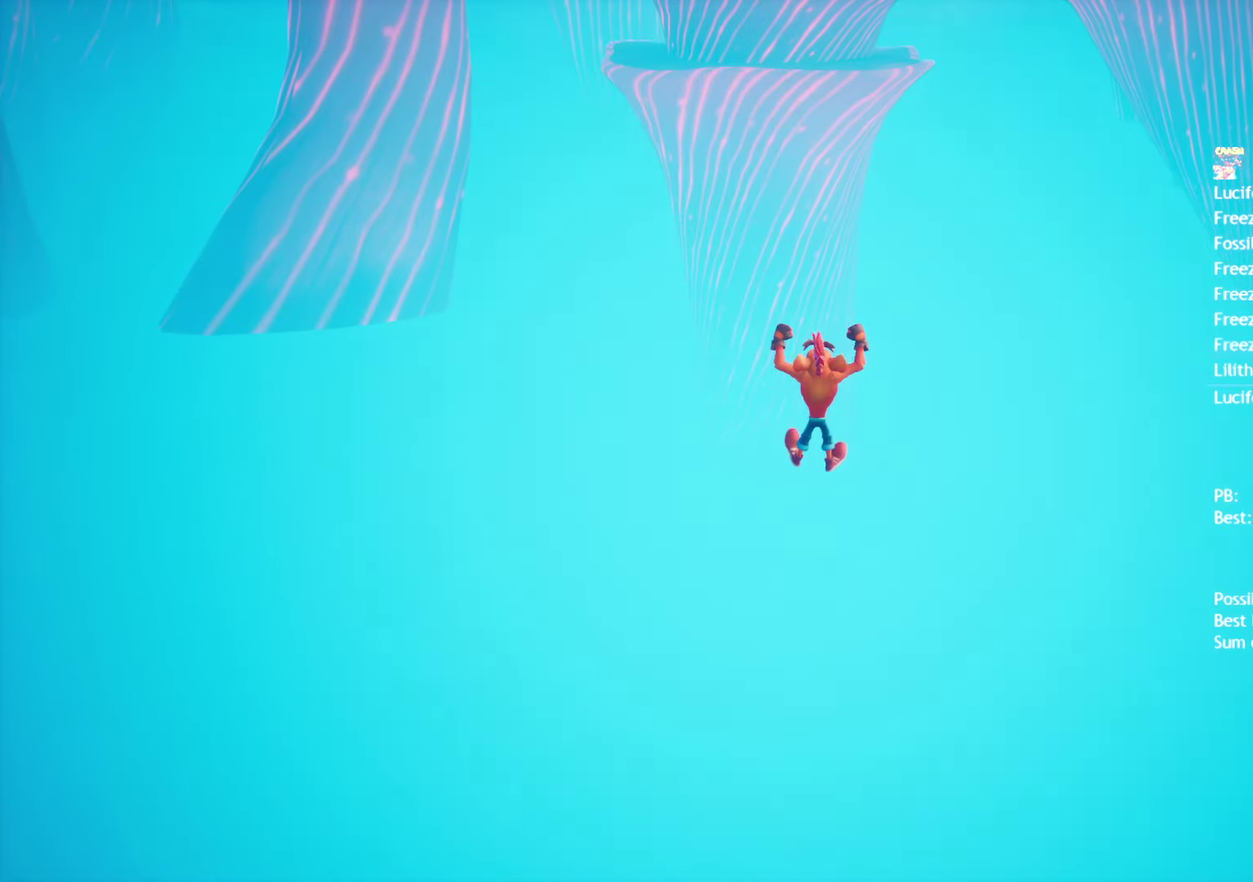
Gameplay with a controller (PlayStation layout); each line is a JSON object with the inputs held at the frame after it. "events" lists button and stick changes between this image and that frame as [ms after this image, input, new state], when the widget could be followed in between.
{"buttons": [], "left_stick": "up", "right_stick": "center"}
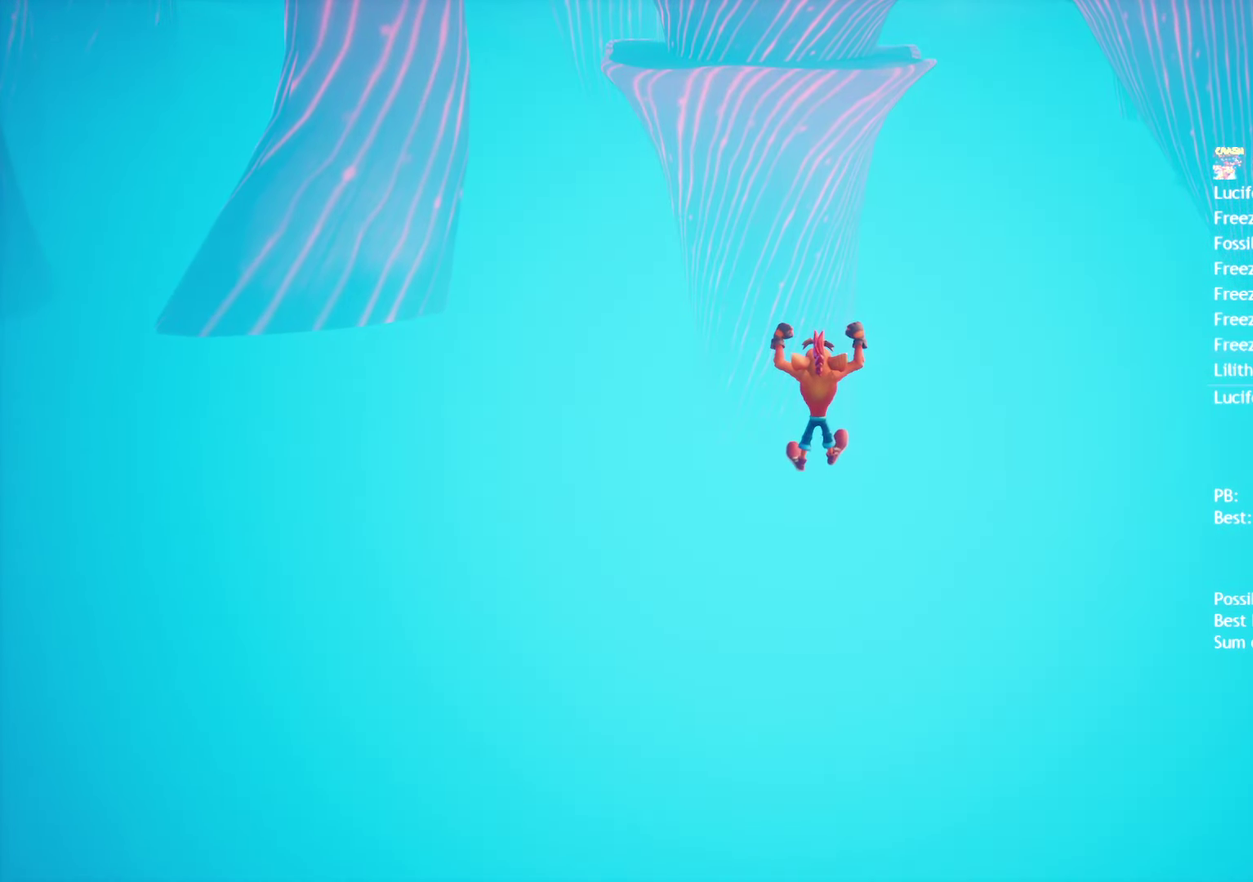
{"buttons": [], "left_stick": "up", "right_stick": "center", "events": []}
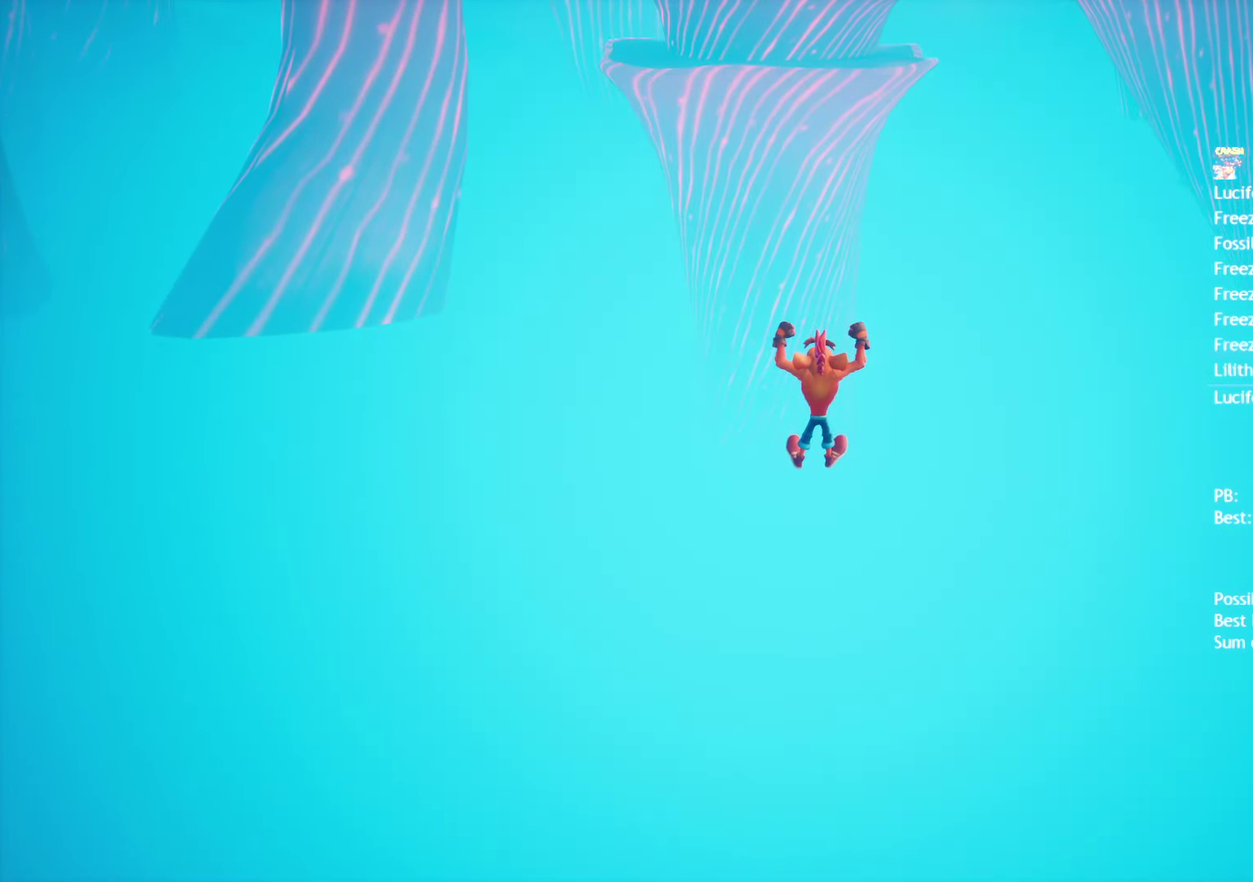
{"buttons": [], "left_stick": "up", "right_stick": "center", "events": []}
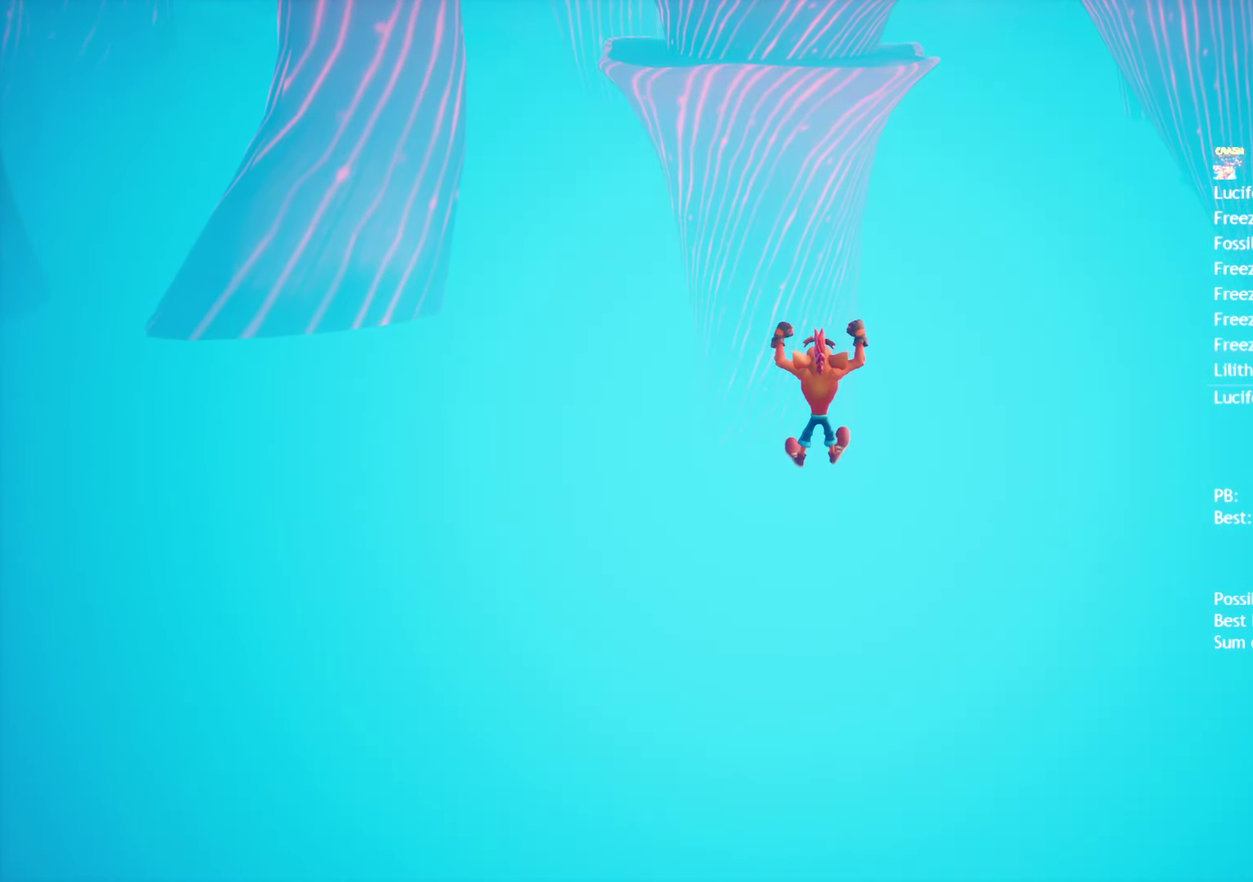
{"buttons": [], "left_stick": "up", "right_stick": "center", "events": []}
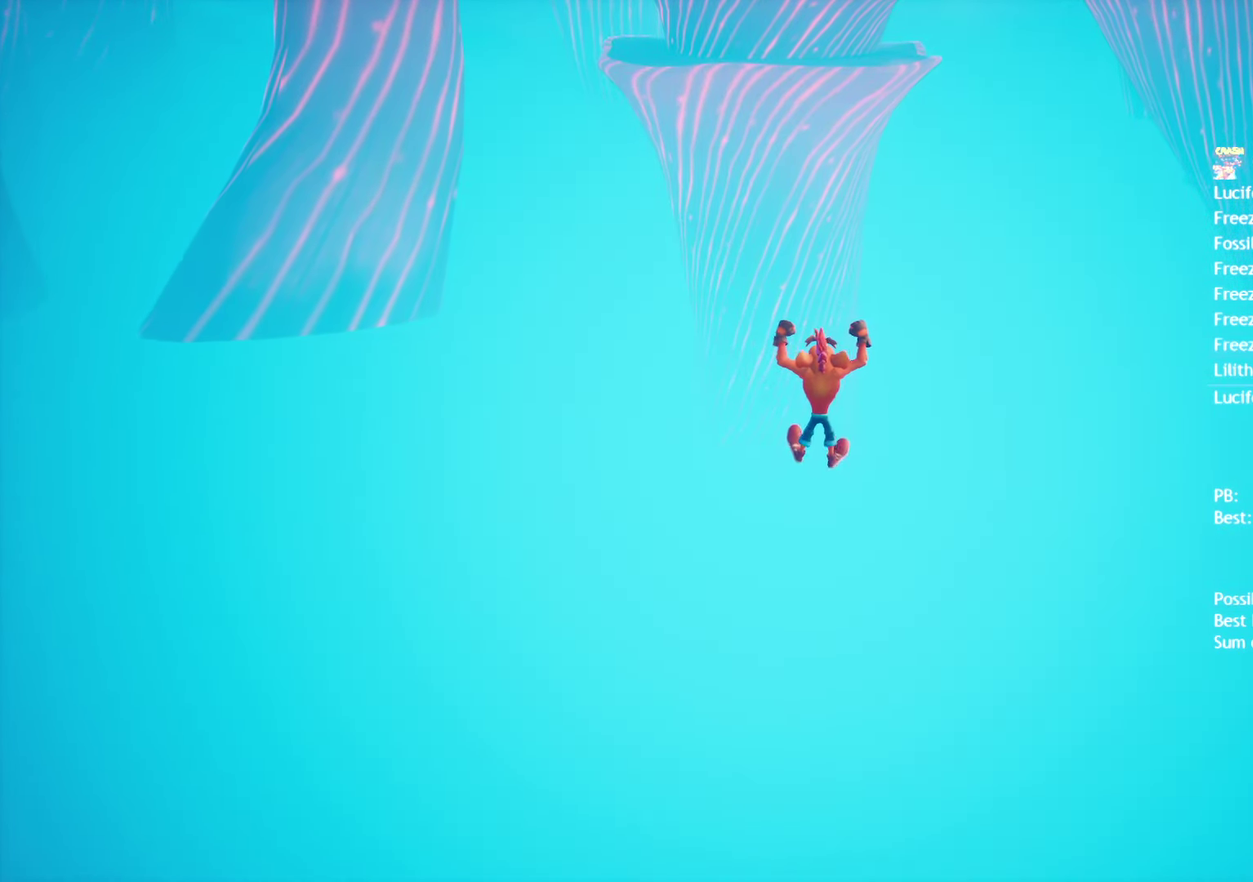
{"buttons": [], "left_stick": "up", "right_stick": "center", "events": []}
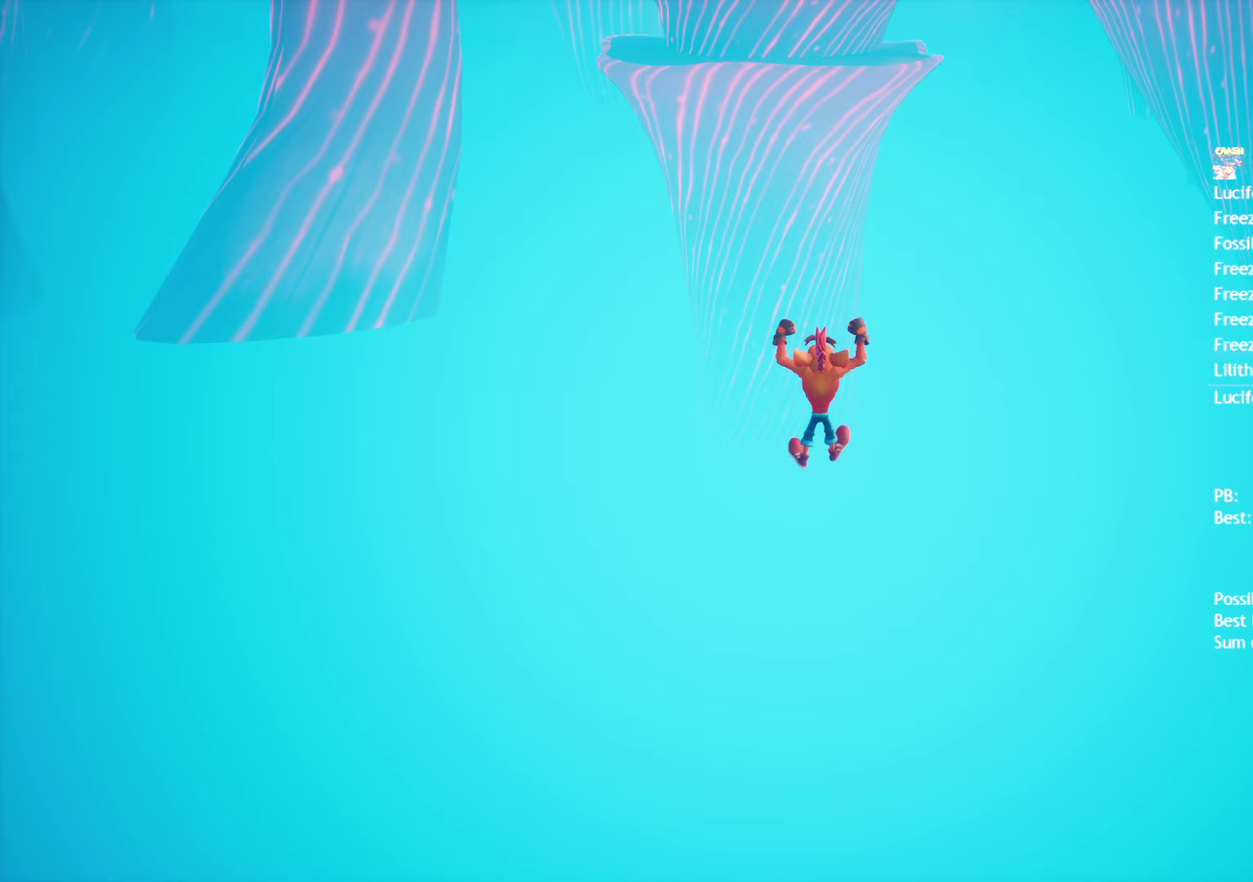
{"buttons": [], "left_stick": "up", "right_stick": "center", "events": []}
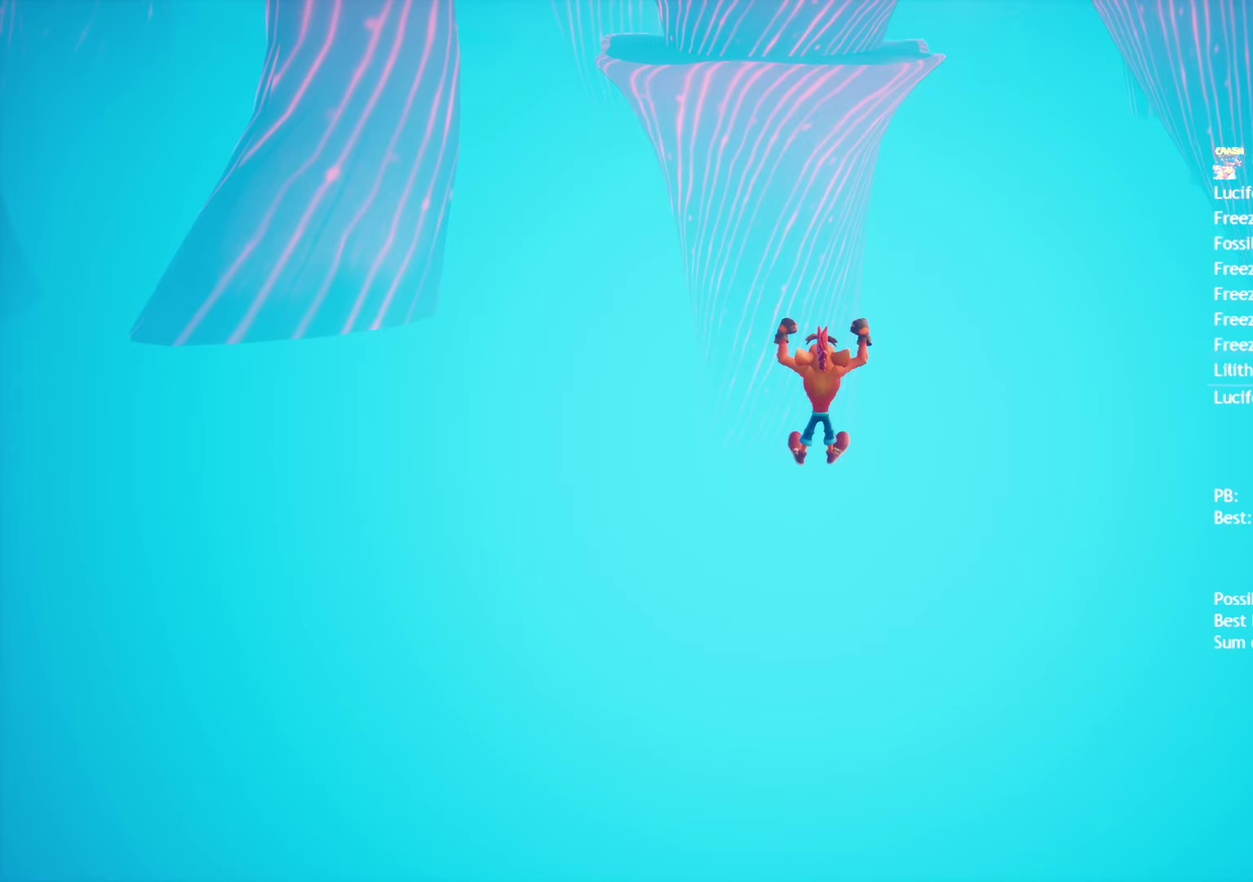
{"buttons": [], "left_stick": "up", "right_stick": "center", "events": []}
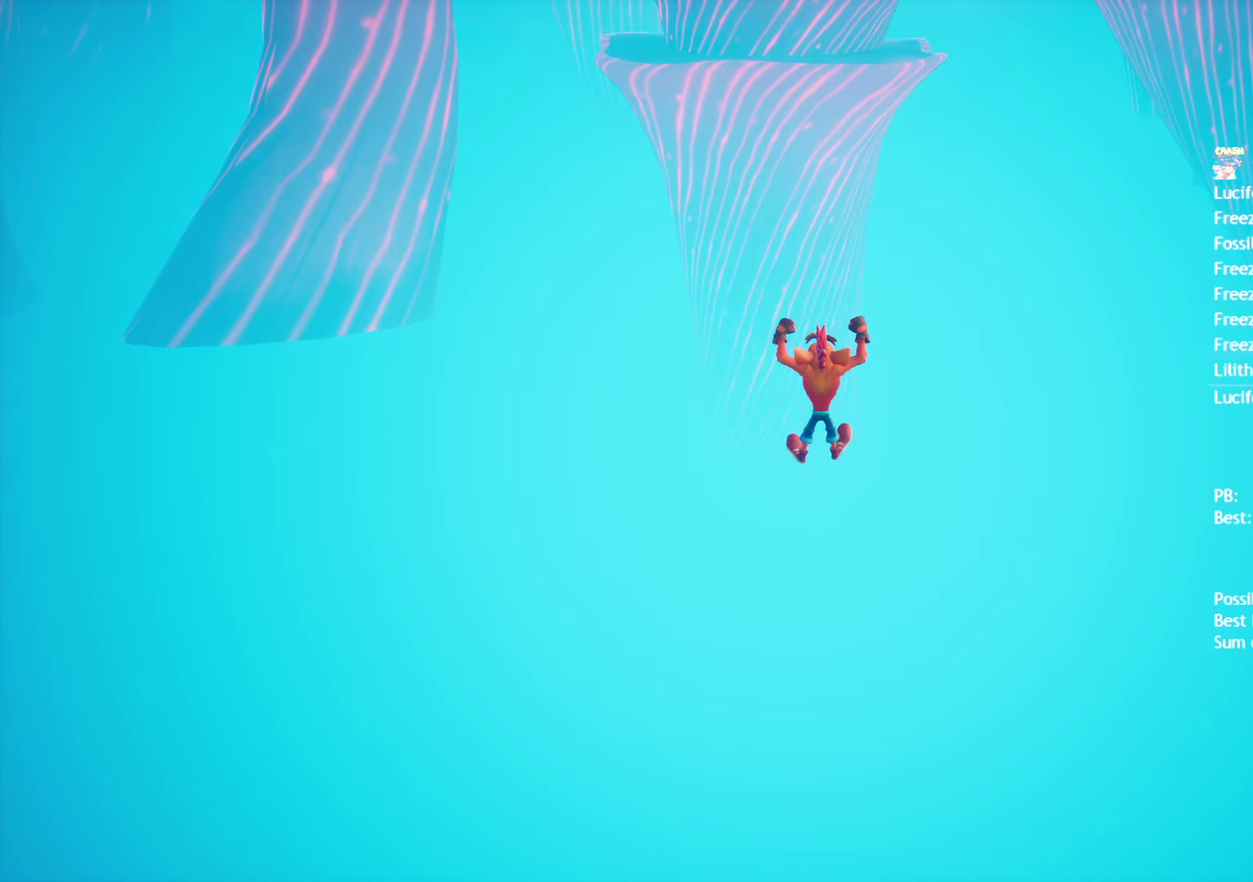
{"buttons": [], "left_stick": "up", "right_stick": "center", "events": []}
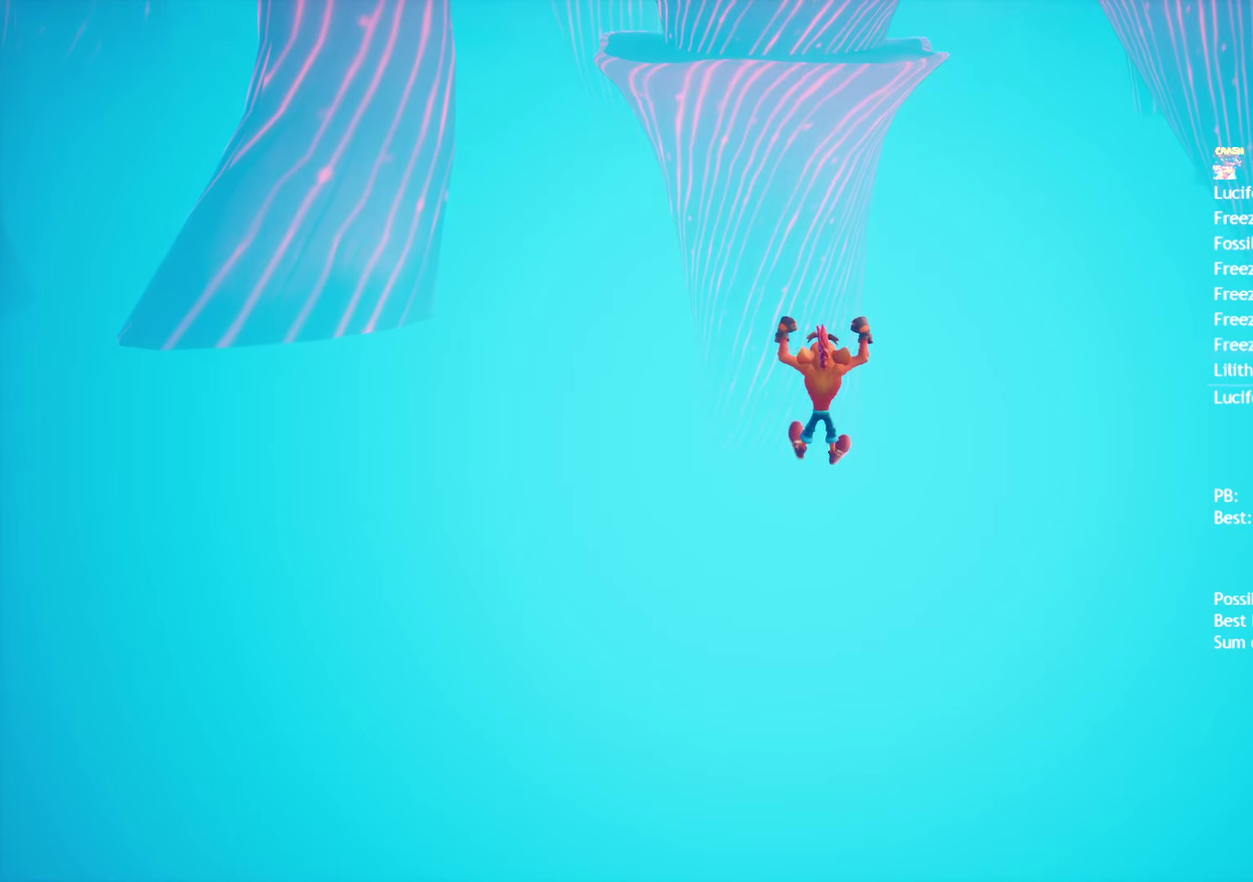
{"buttons": [], "left_stick": "up", "right_stick": "center", "events": []}
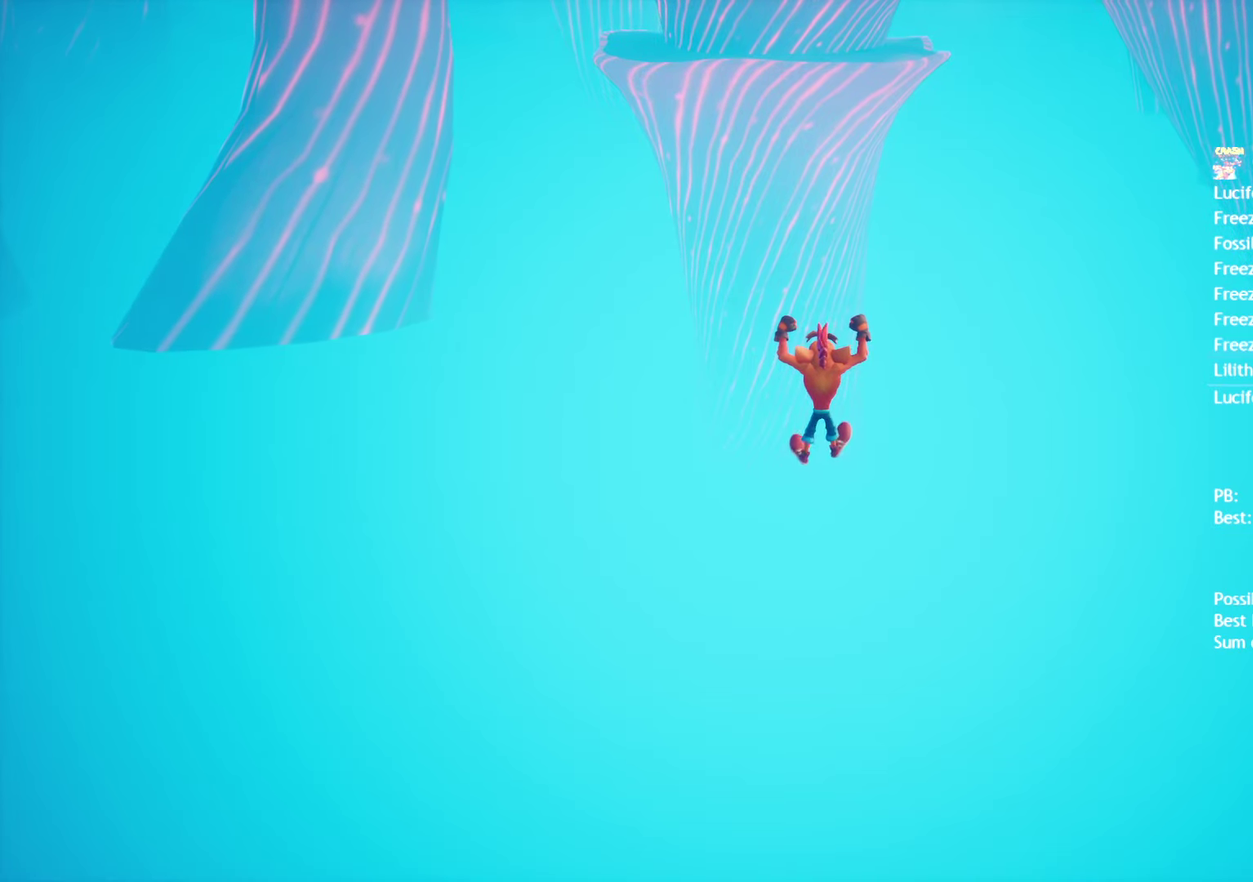
{"buttons": [], "left_stick": "up", "right_stick": "center", "events": []}
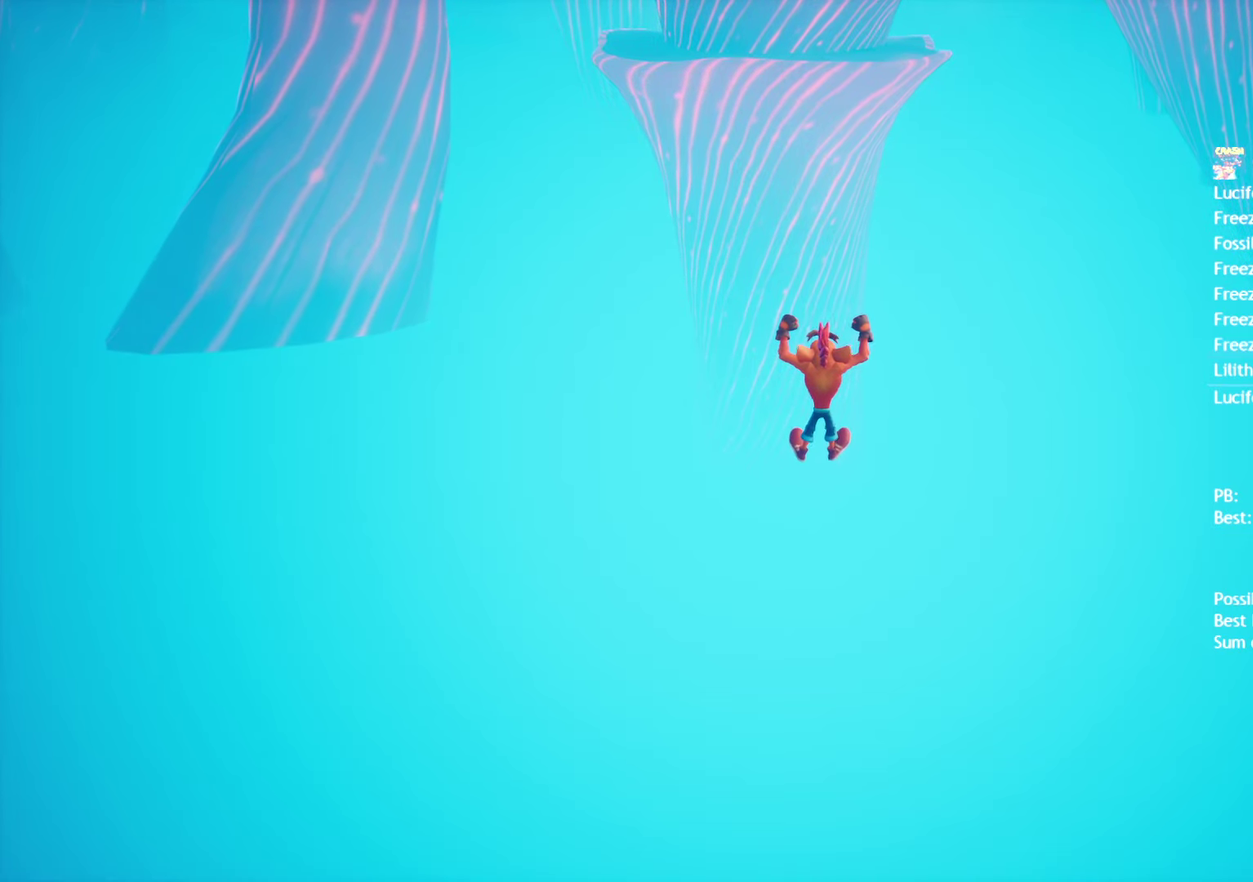
{"buttons": [], "left_stick": "up", "right_stick": "center", "events": []}
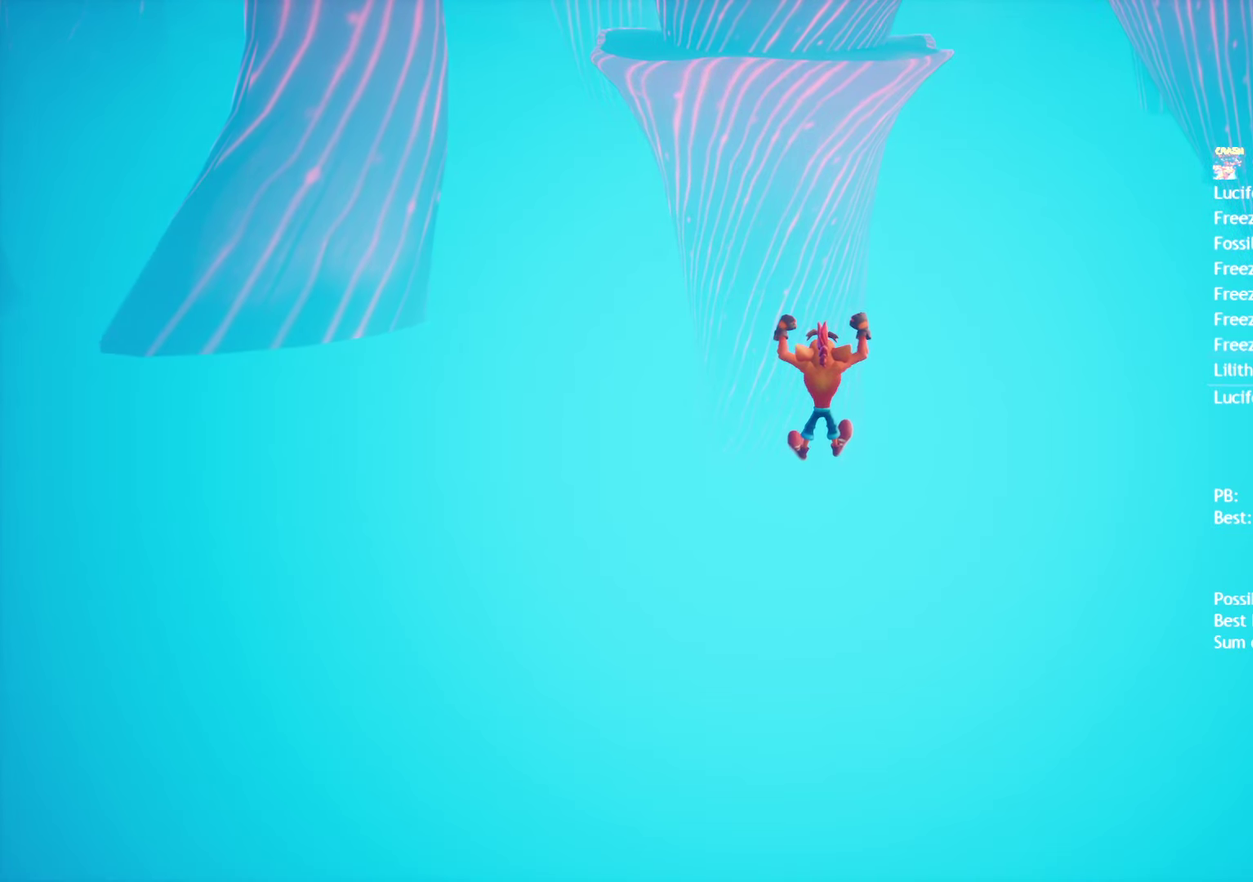
{"buttons": [], "left_stick": "up", "right_stick": "center", "events": []}
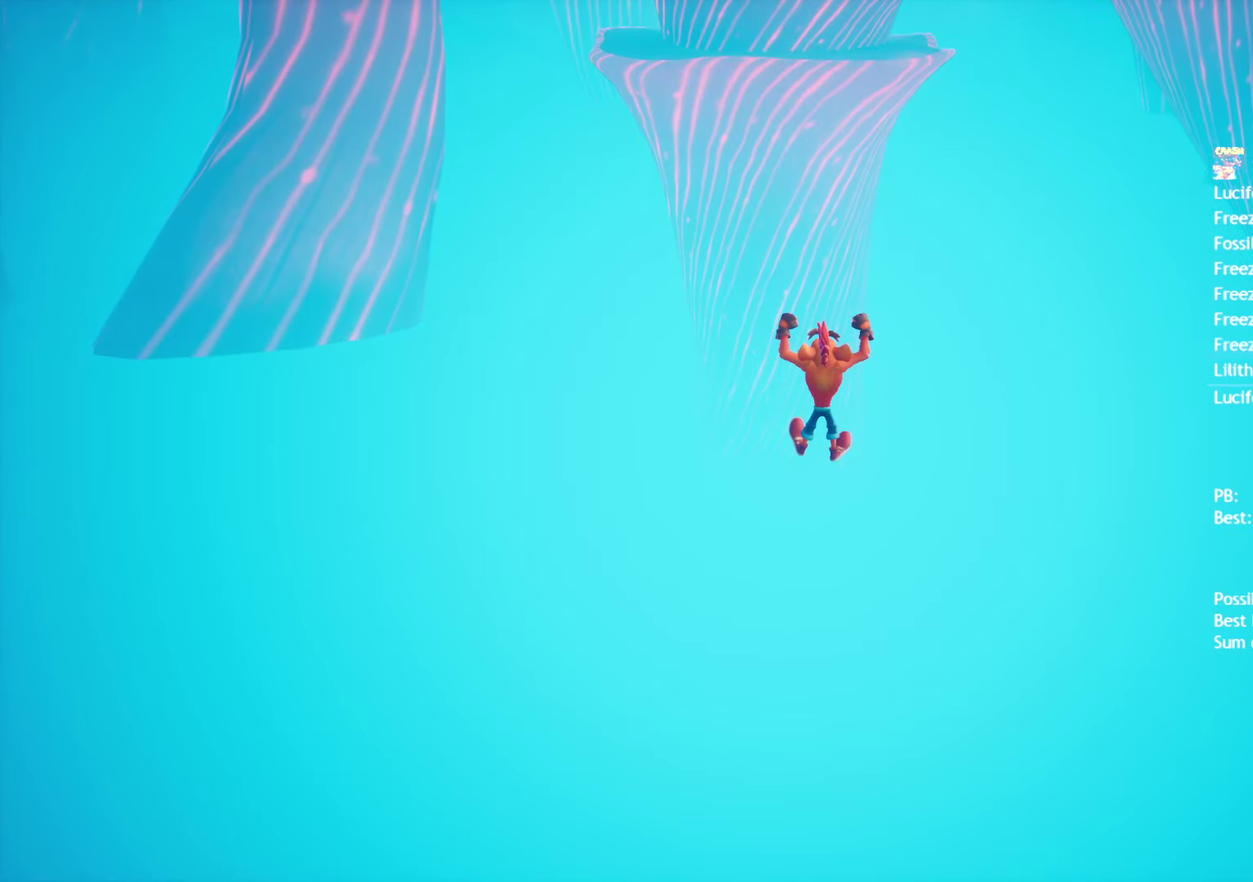
{"buttons": [], "left_stick": "up", "right_stick": "center", "events": []}
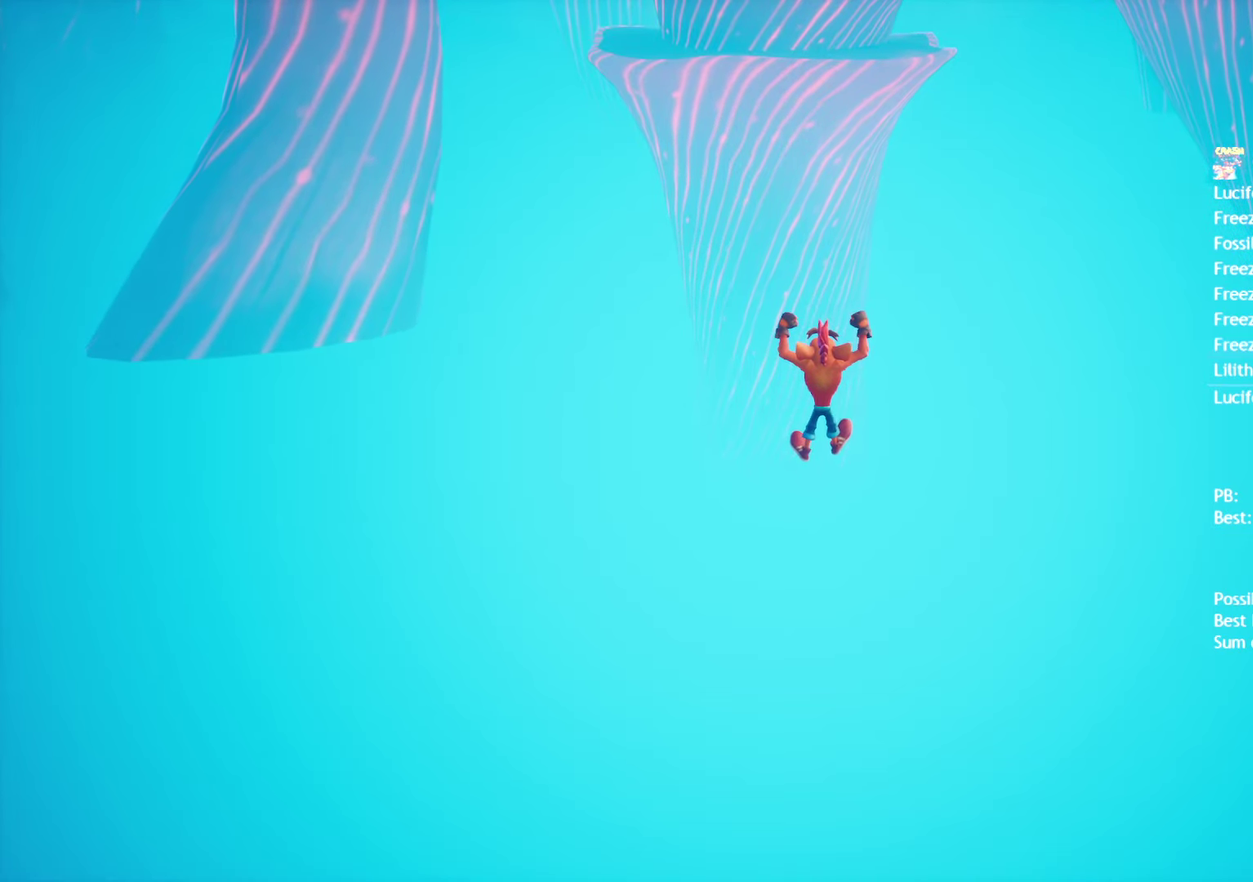
{"buttons": [], "left_stick": "up", "right_stick": "center", "events": []}
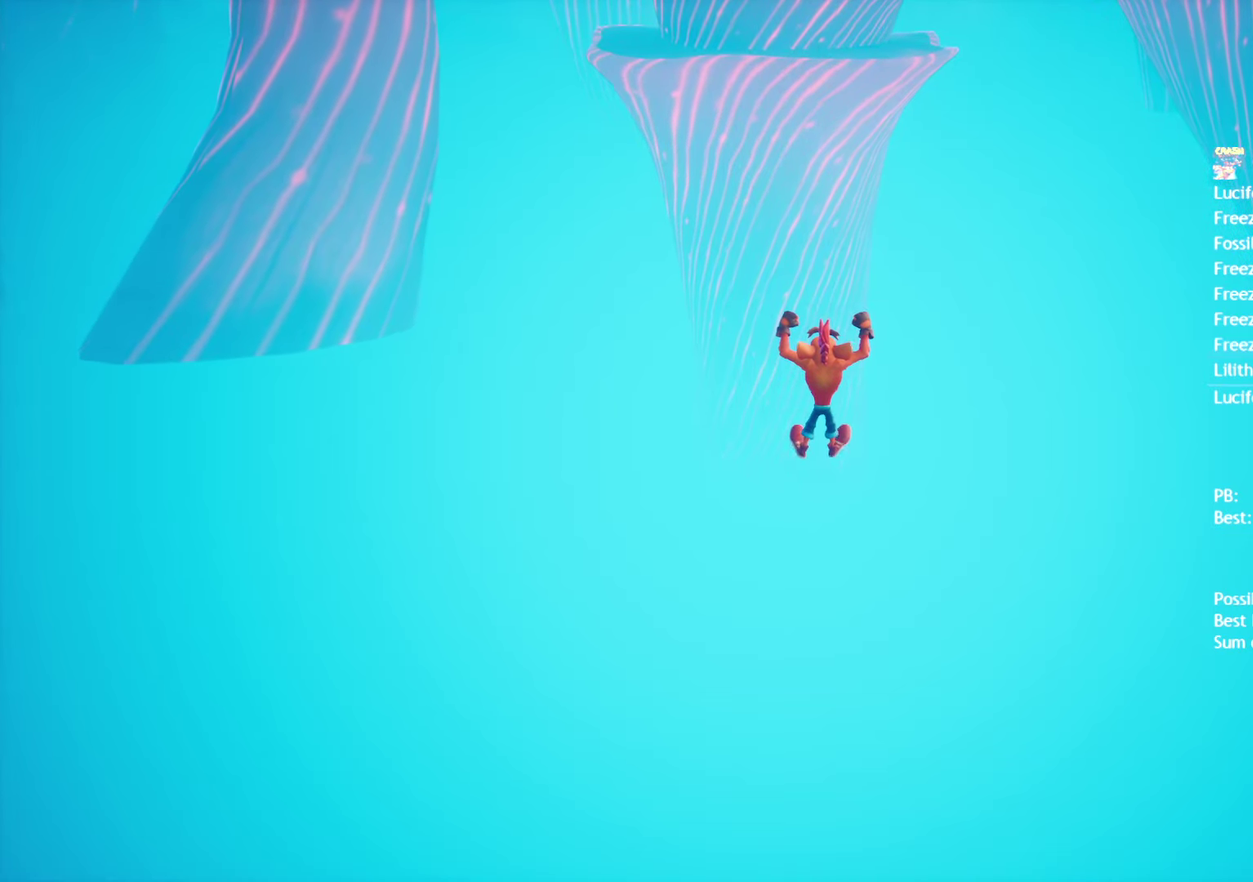
{"buttons": [], "left_stick": "up", "right_stick": "center", "events": []}
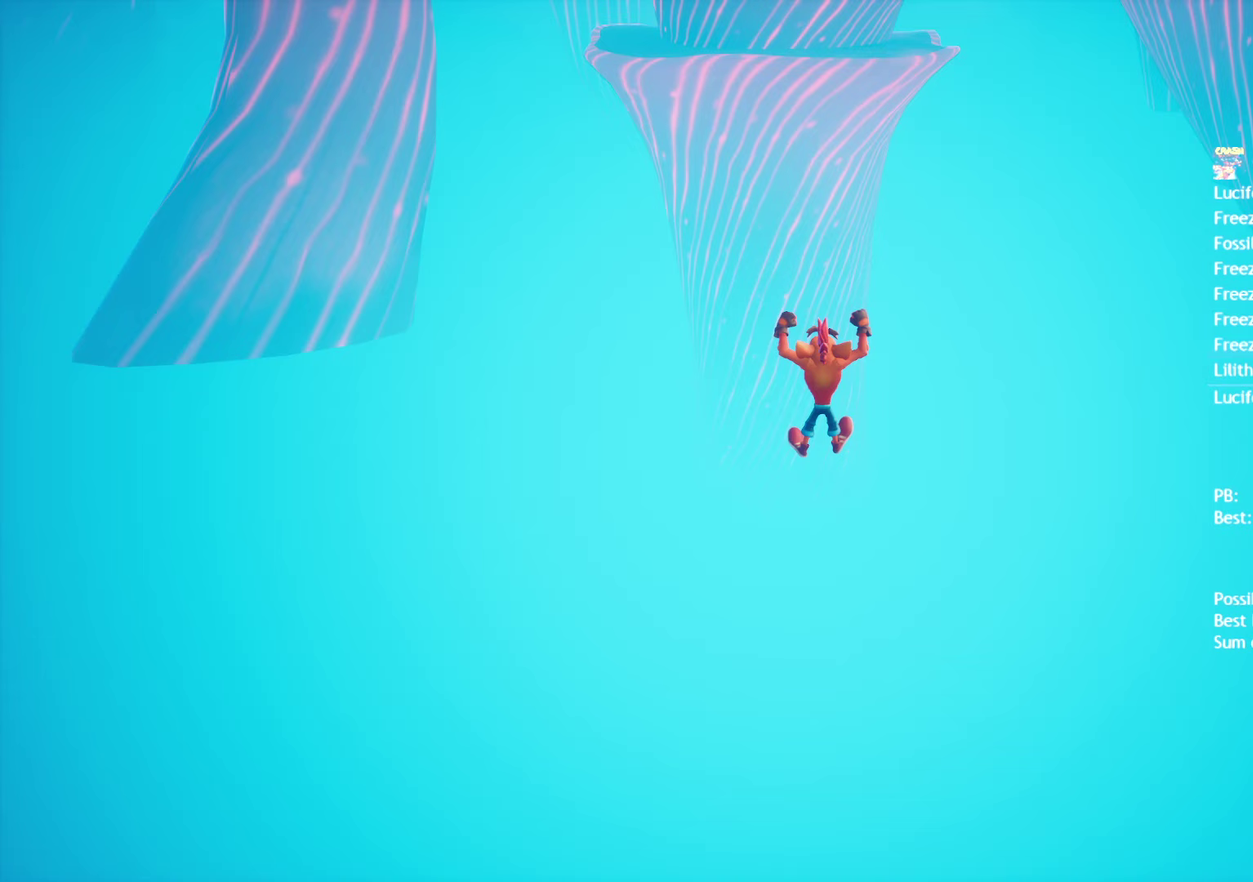
{"buttons": [], "left_stick": "up", "right_stick": "center", "events": []}
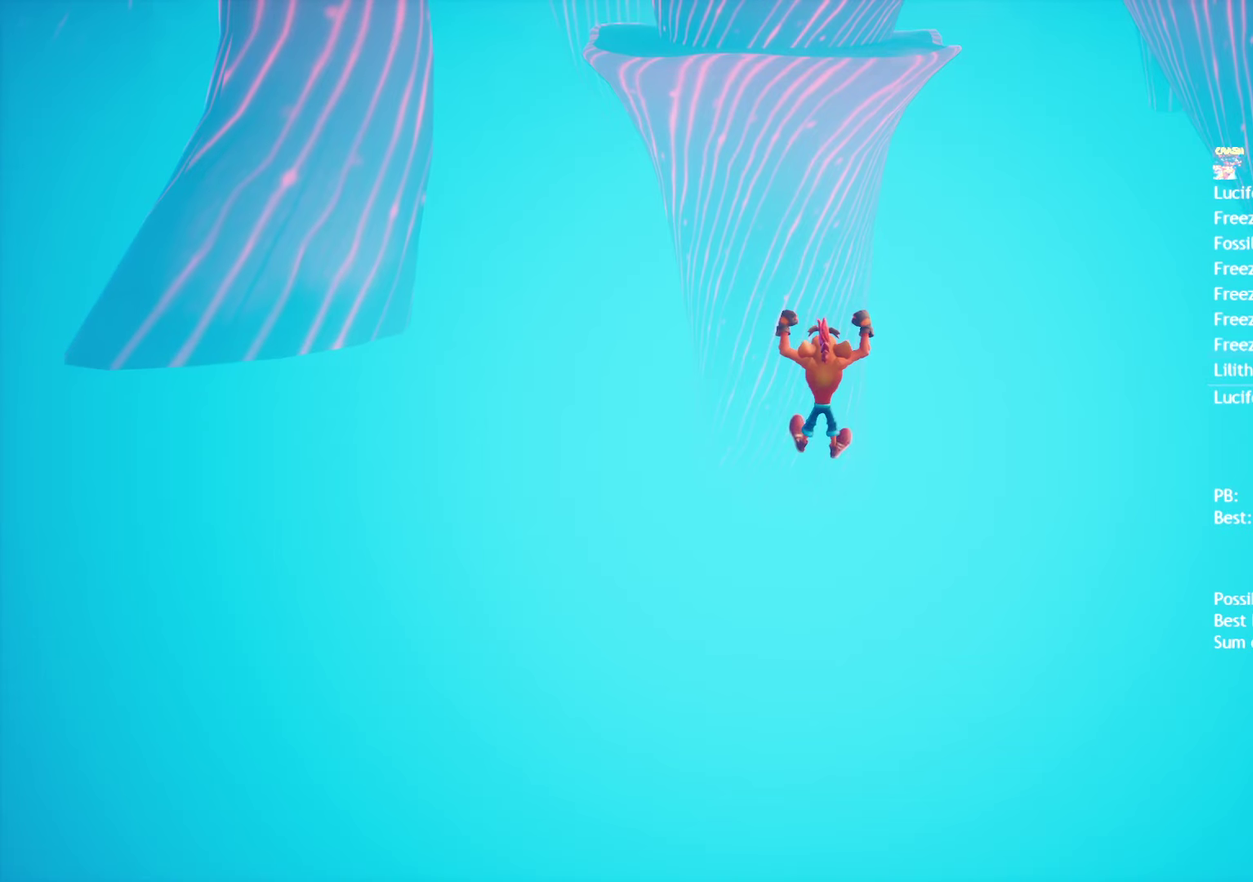
{"buttons": [], "left_stick": "up", "right_stick": "center", "events": []}
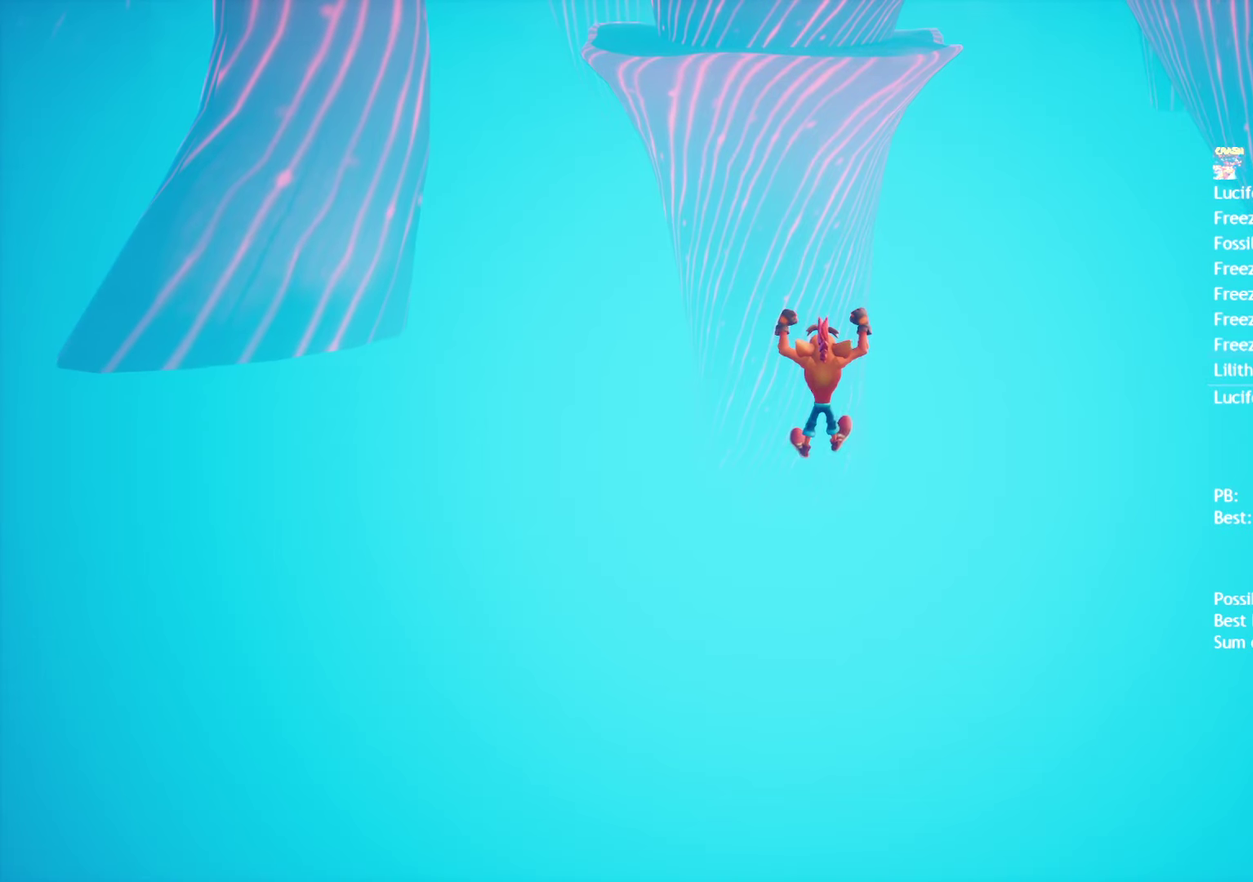
{"buttons": [], "left_stick": "up", "right_stick": "center", "events": []}
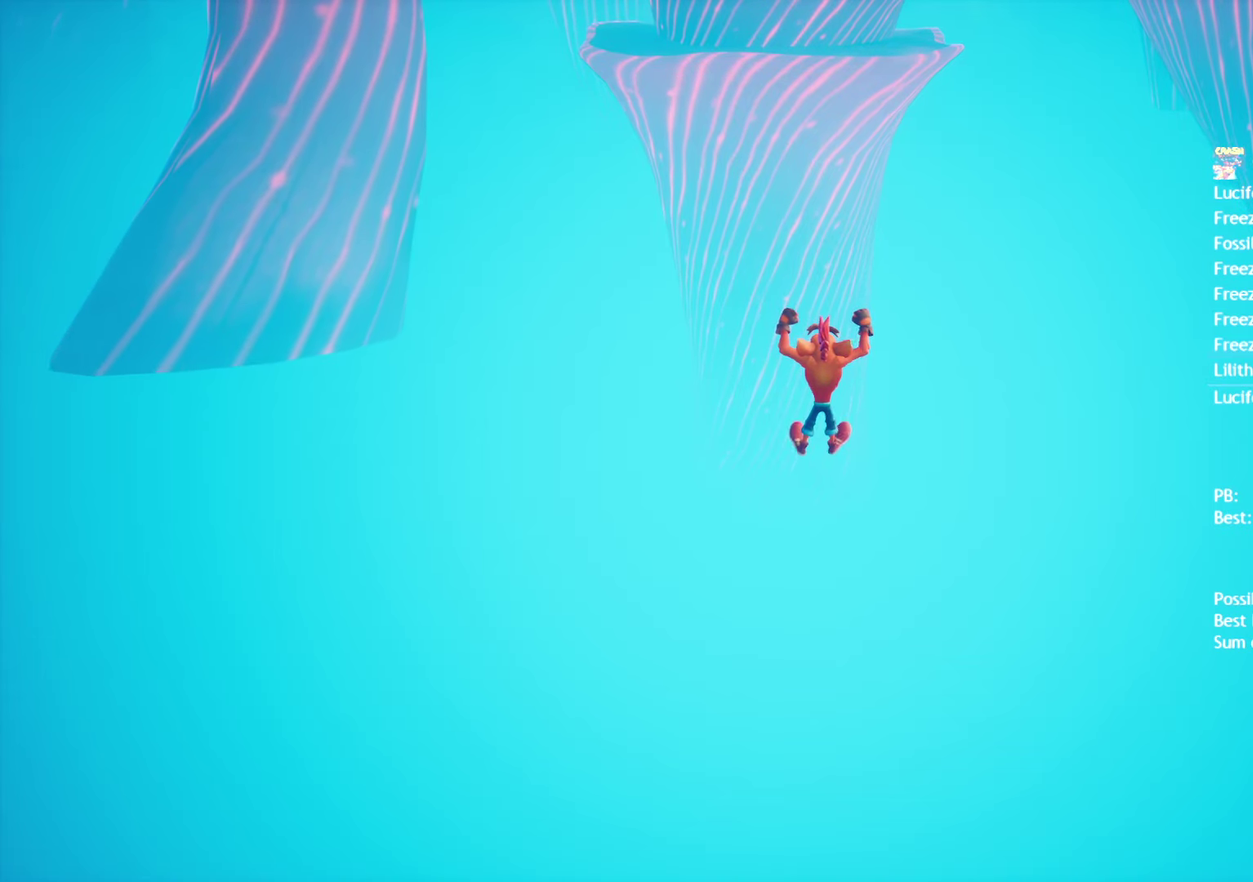
{"buttons": [], "left_stick": "up", "right_stick": "center", "events": []}
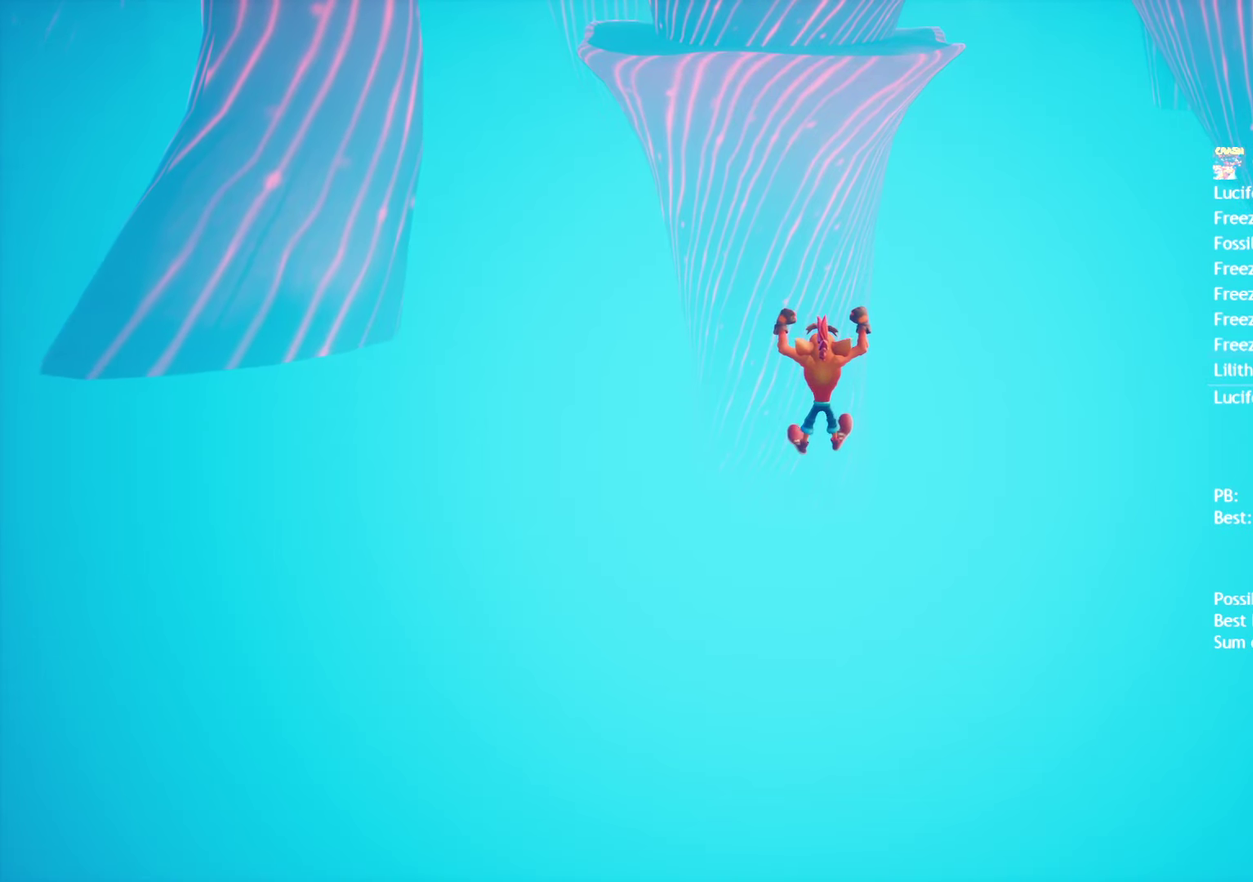
{"buttons": [], "left_stick": "up", "right_stick": "center", "events": []}
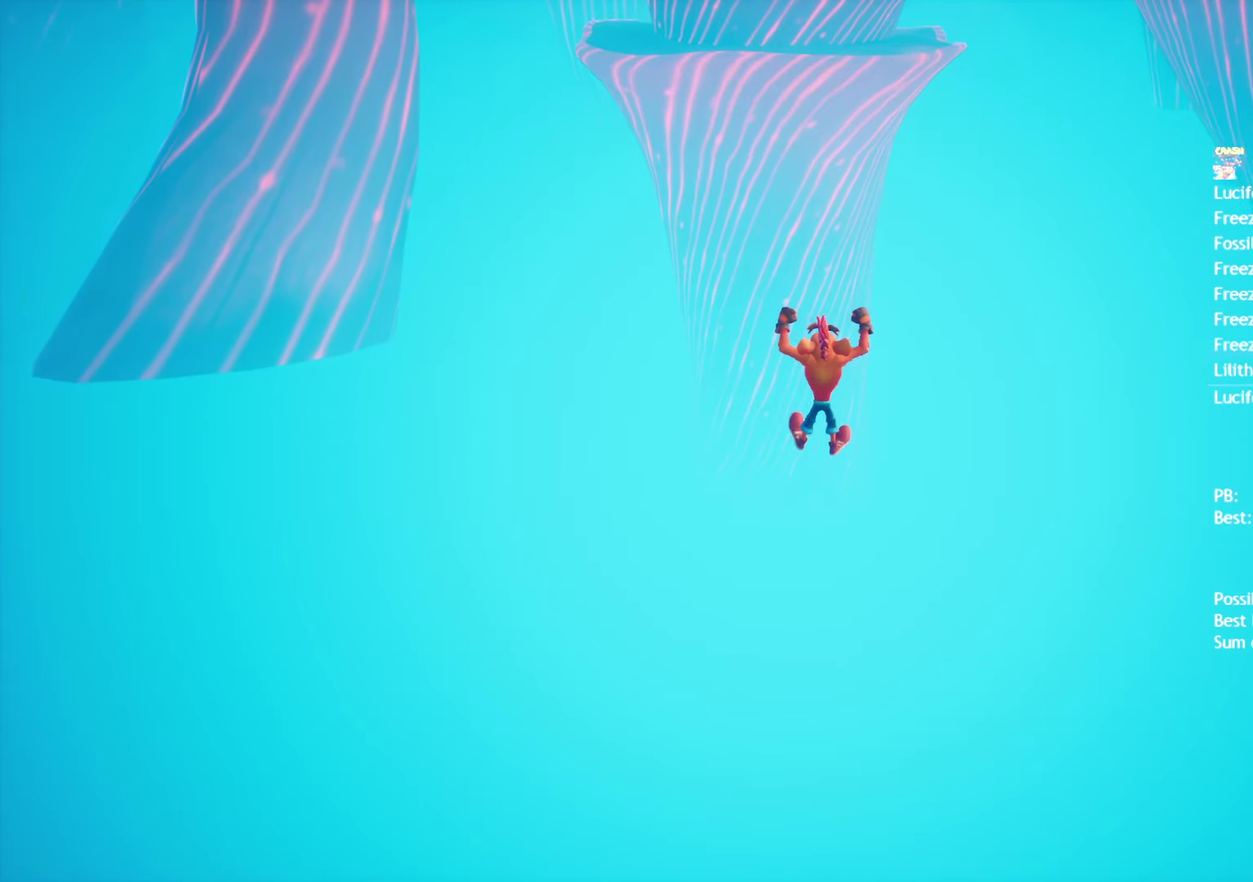
{"buttons": [], "left_stick": "up", "right_stick": "center", "events": []}
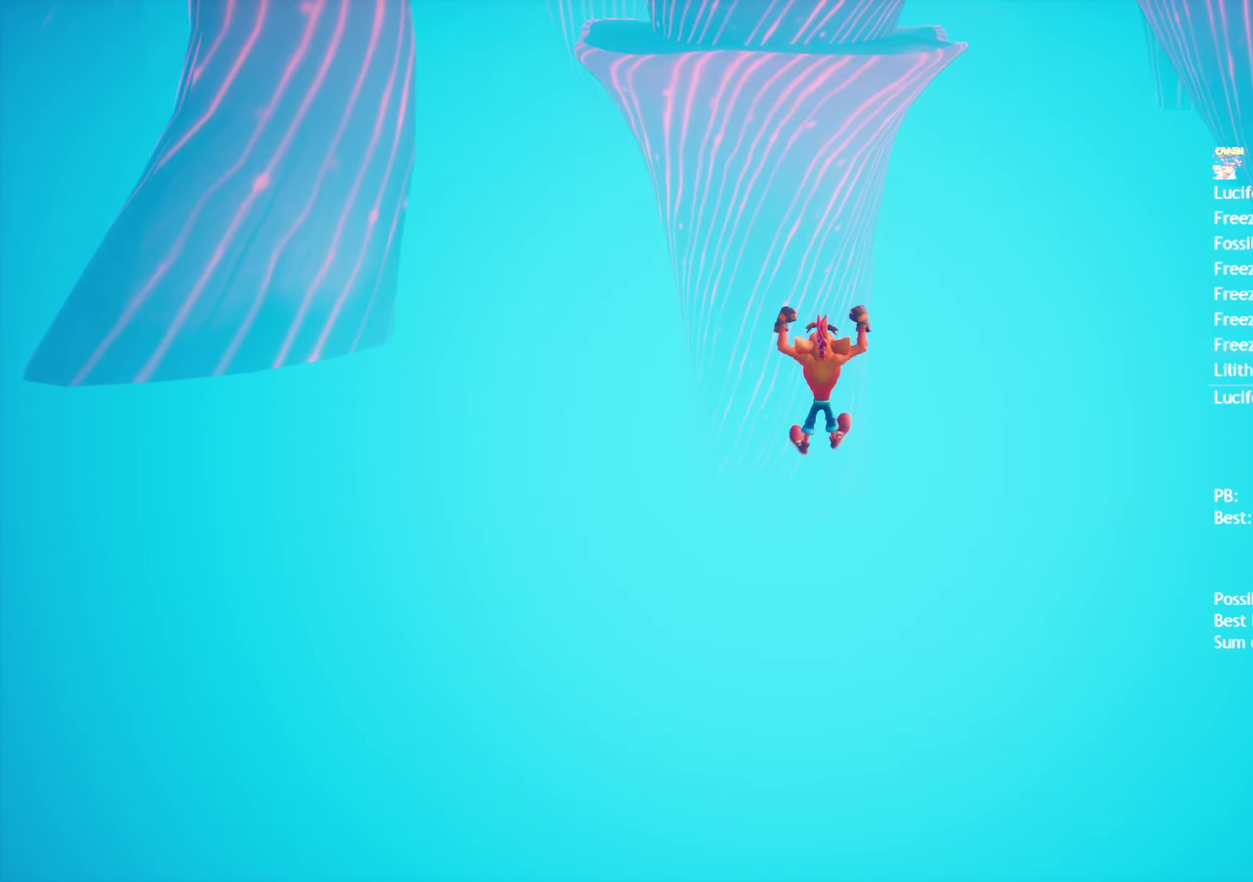
{"buttons": [], "left_stick": "up", "right_stick": "center", "events": []}
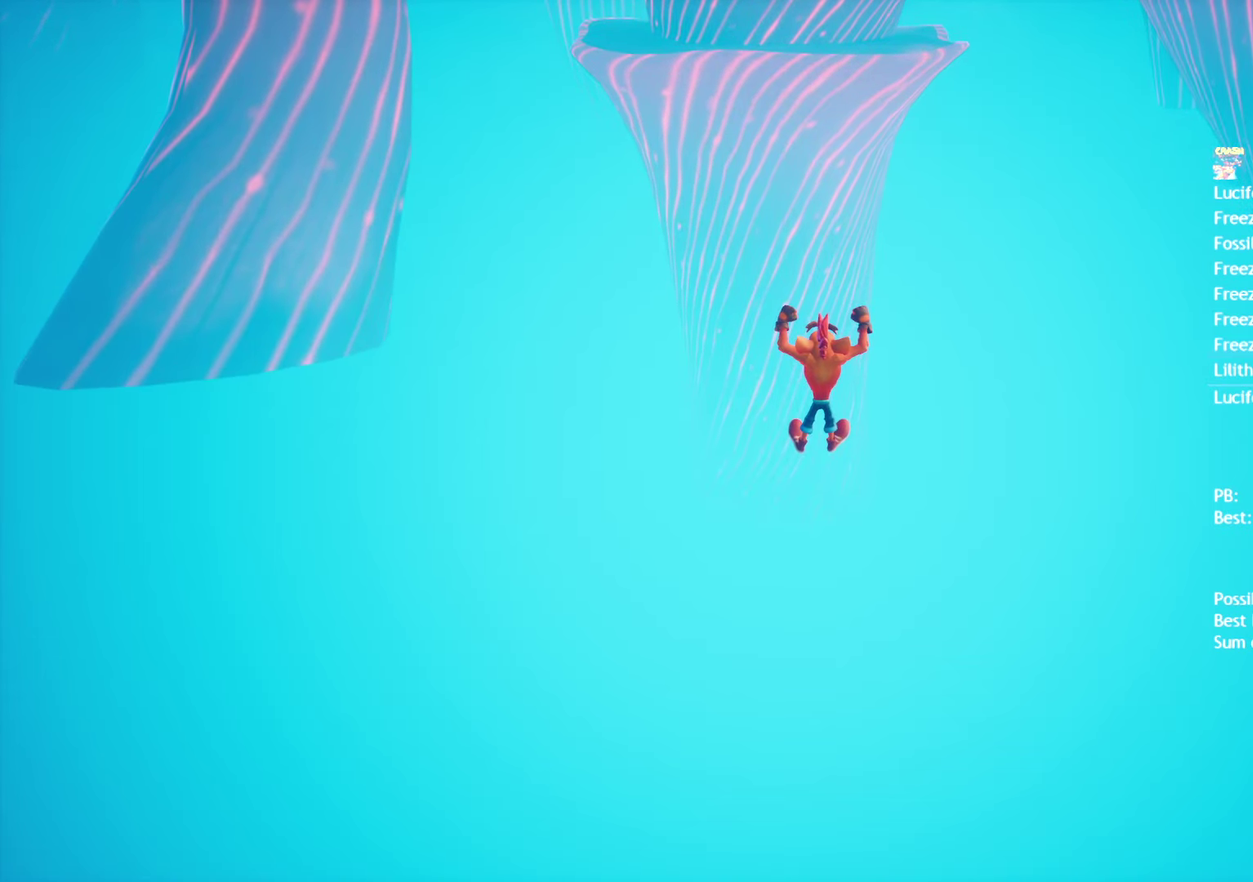
{"buttons": [], "left_stick": "up", "right_stick": "center", "events": []}
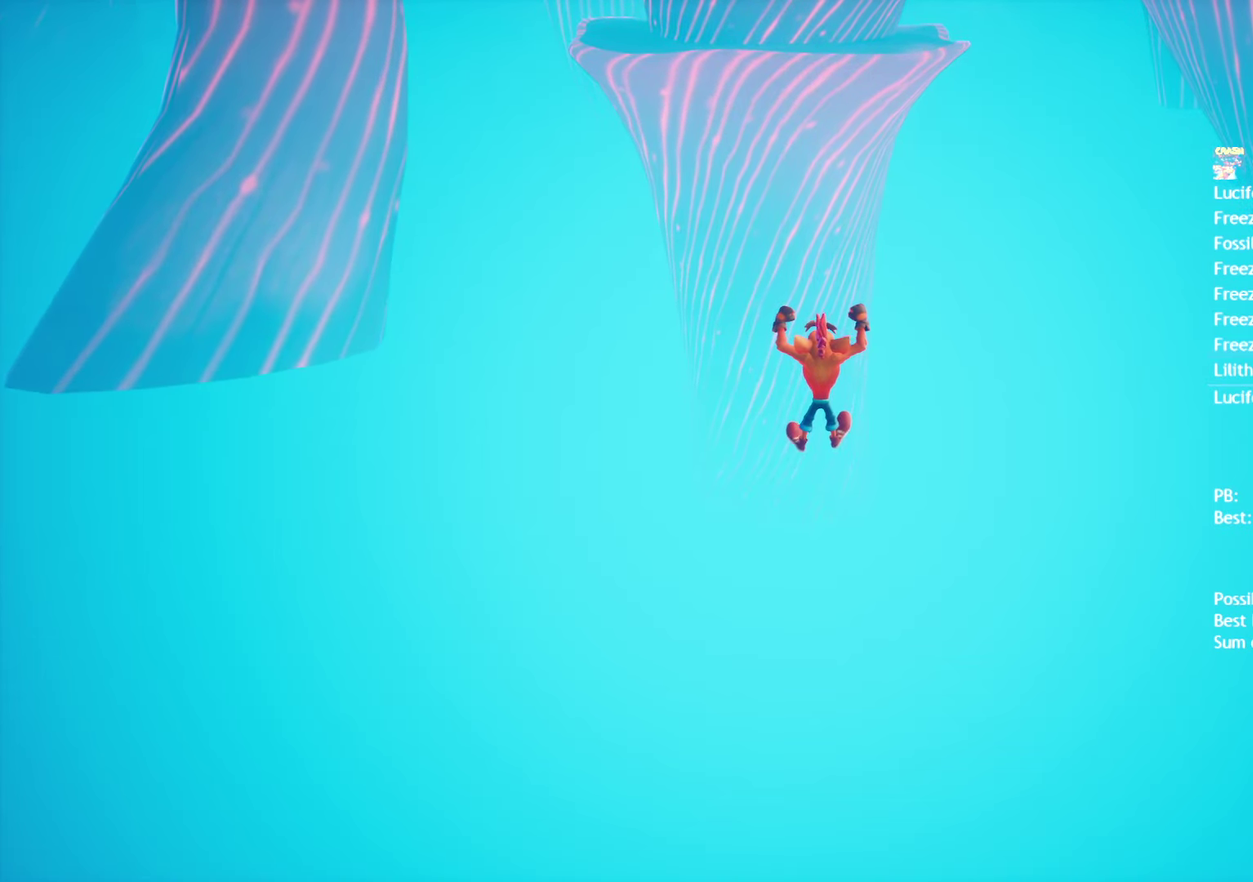
{"buttons": [], "left_stick": "up", "right_stick": "center", "events": []}
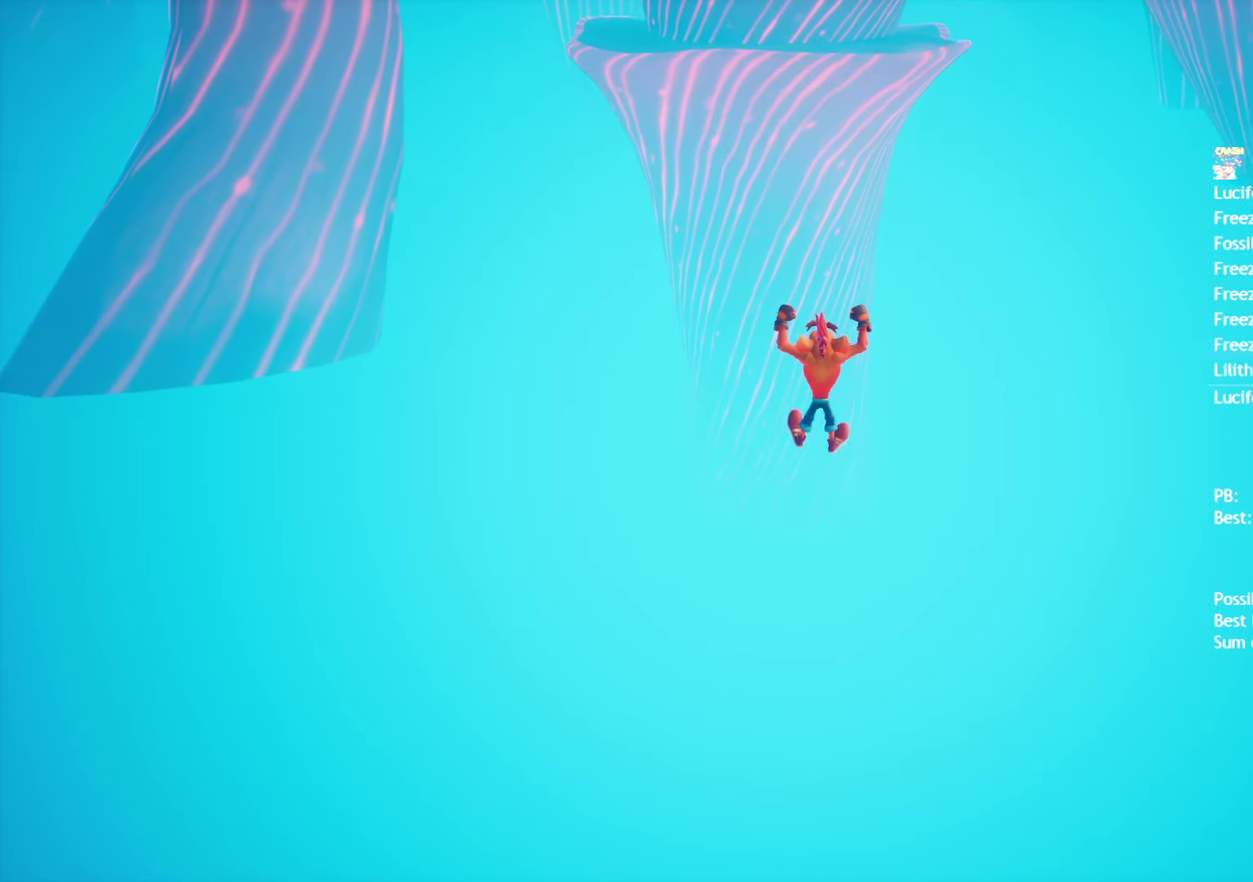
{"buttons": [], "left_stick": "up", "right_stick": "center", "events": []}
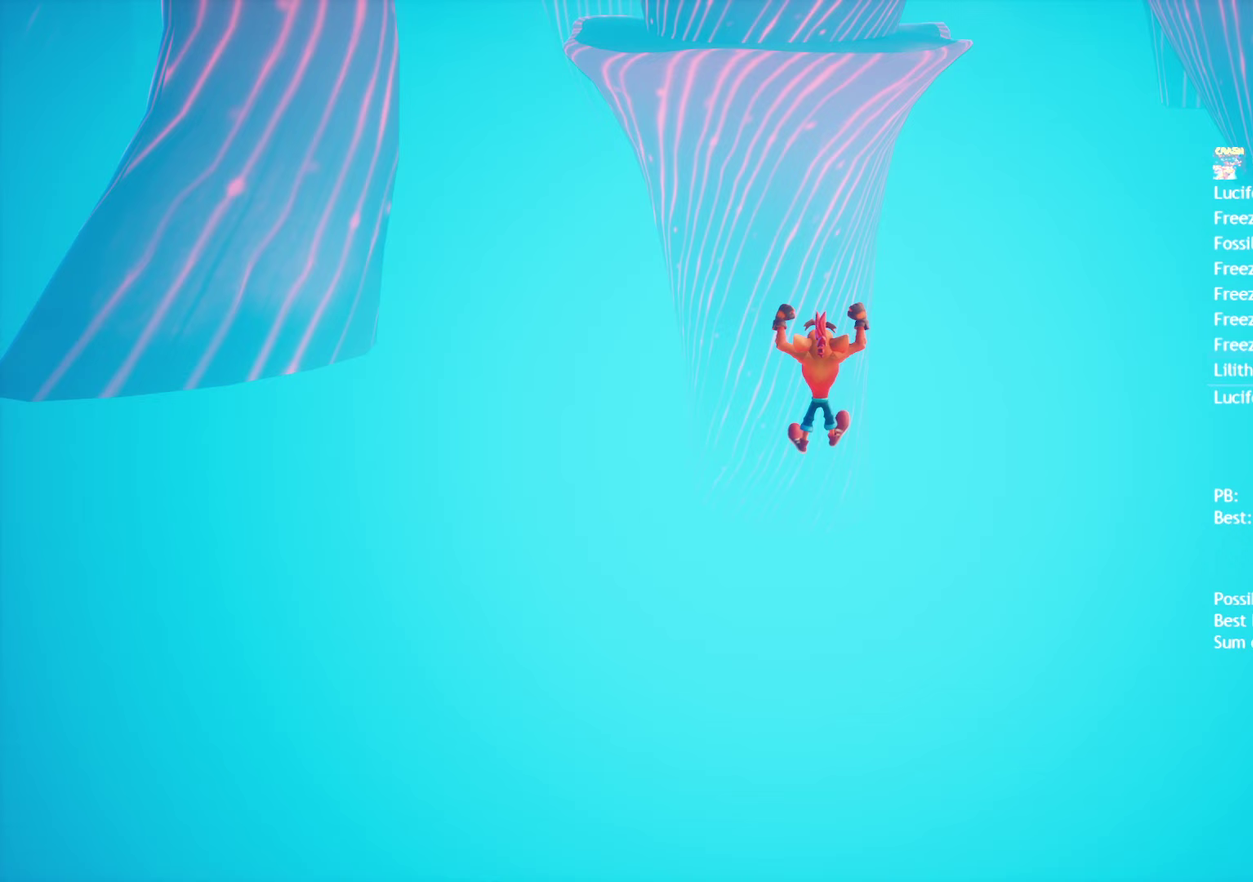
{"buttons": [], "left_stick": "up", "right_stick": "center", "events": []}
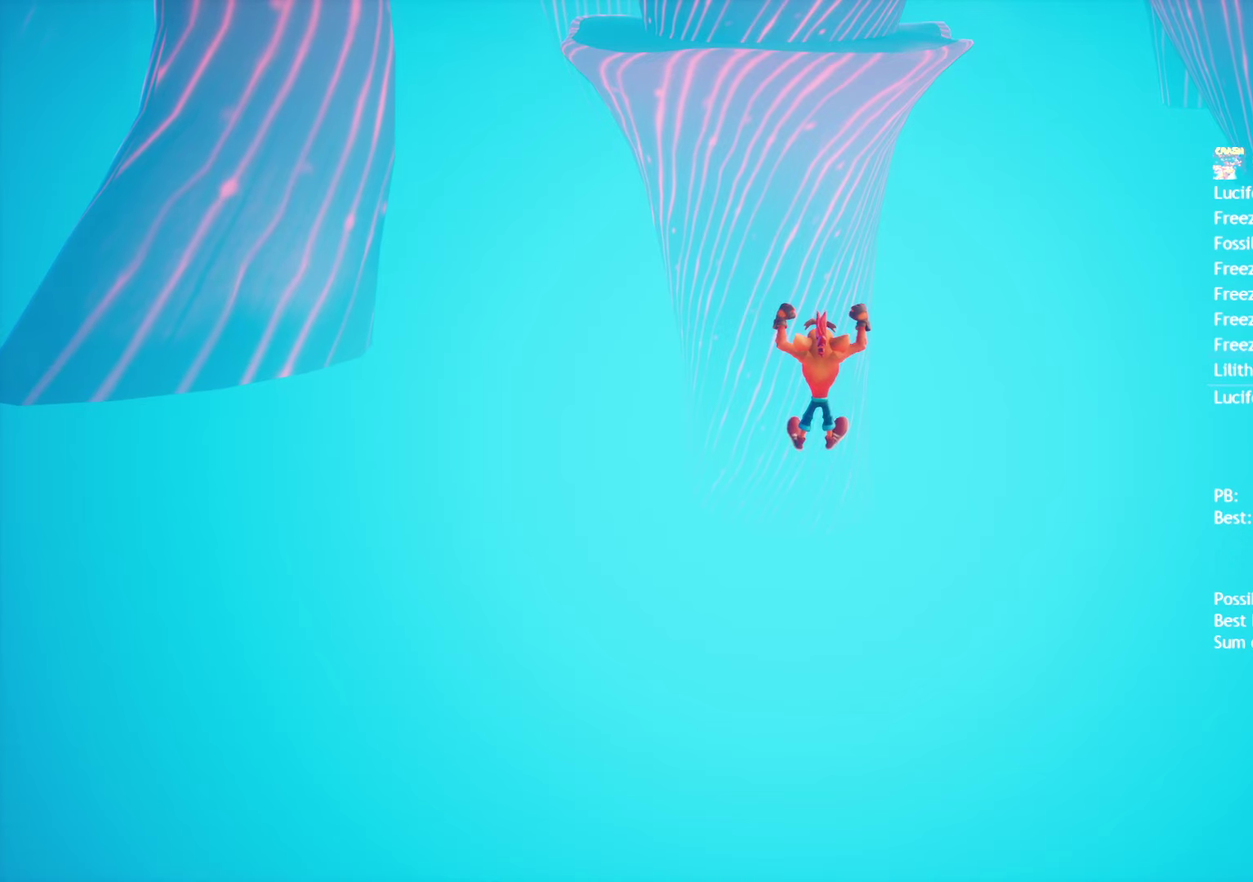
{"buttons": [], "left_stick": "up", "right_stick": "center", "events": []}
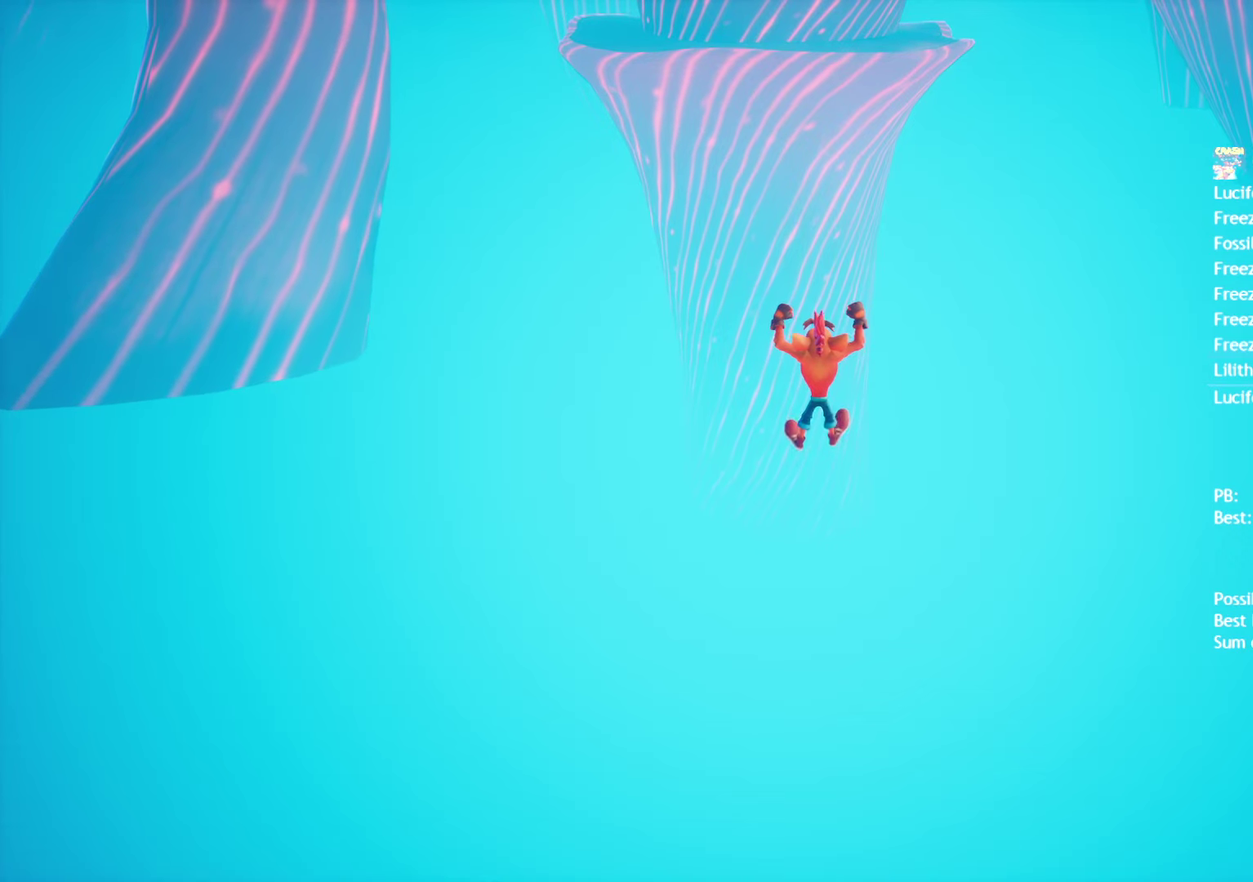
{"buttons": [], "left_stick": "up", "right_stick": "center", "events": []}
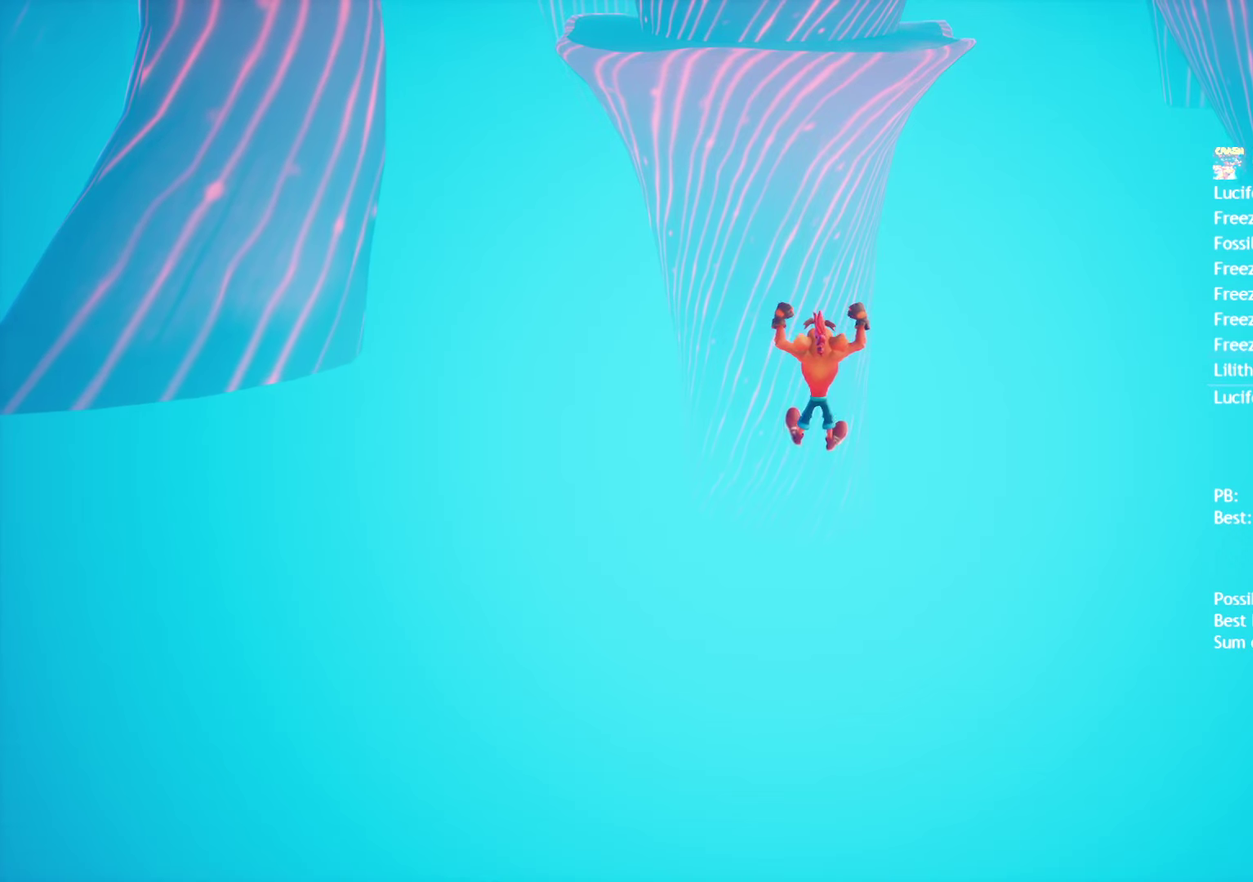
{"buttons": [], "left_stick": "up", "right_stick": "center", "events": []}
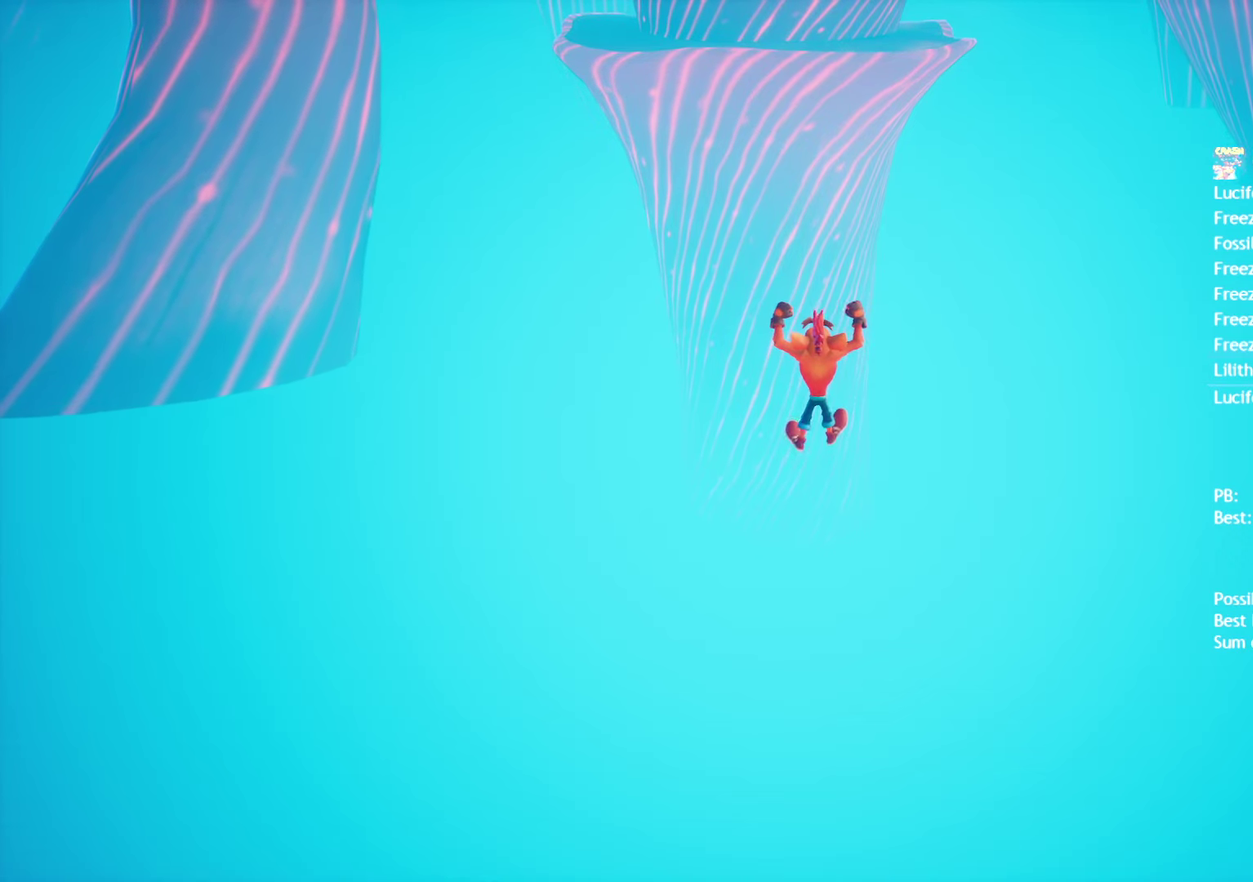
{"buttons": [], "left_stick": "up", "right_stick": "center", "events": []}
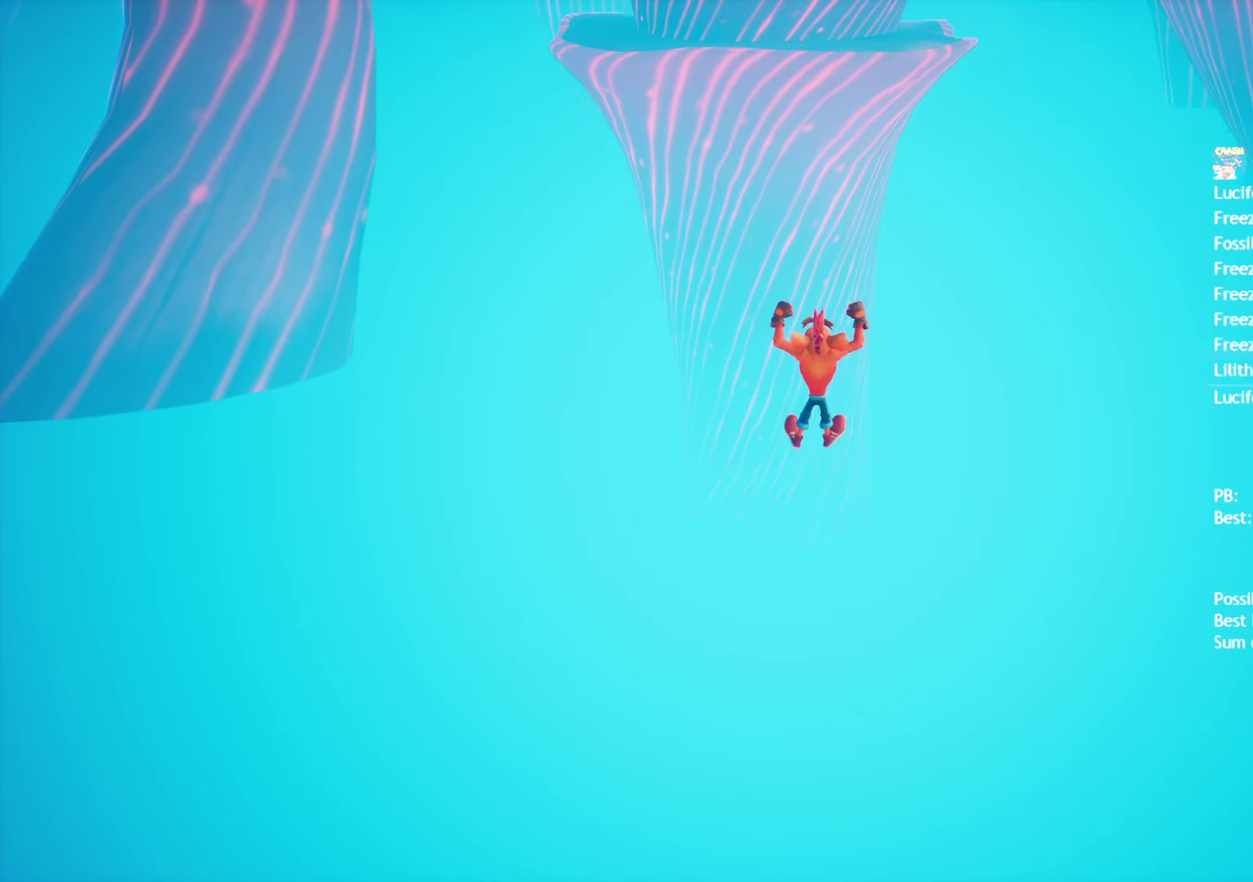
{"buttons": [], "left_stick": "up", "right_stick": "center", "events": []}